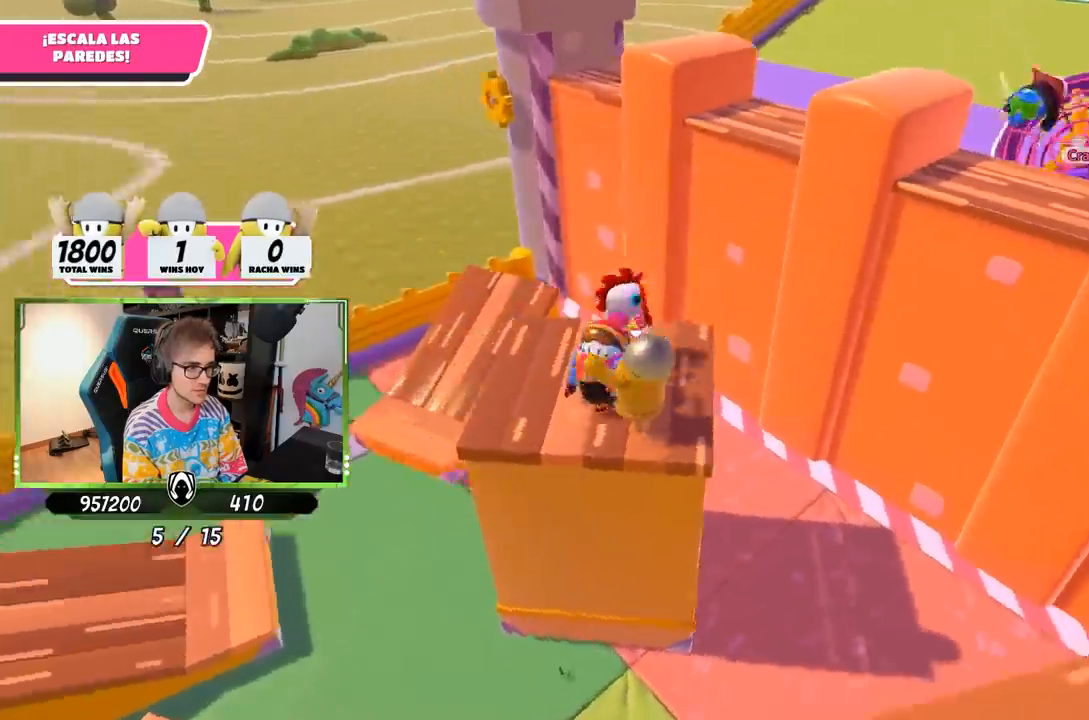
Gameplay with a controller (PlayStation layout); each line is a JSON object with the inputs held at the frame after it. "events" lists button and stick changes between this image and that frame as [ms after this image, input, new state], when the widget could be followed in between.
{"buttons": [], "left_stick": "center", "right_stick": "down-right", "events": [[17, "left_stick", "center"], [117, "left_stick", "left"], [217, "left_stick", "up-left"], [217, "right_stick", "center"], [417, "left_stick", "center"], [450, "right_stick", "down-right"]]}
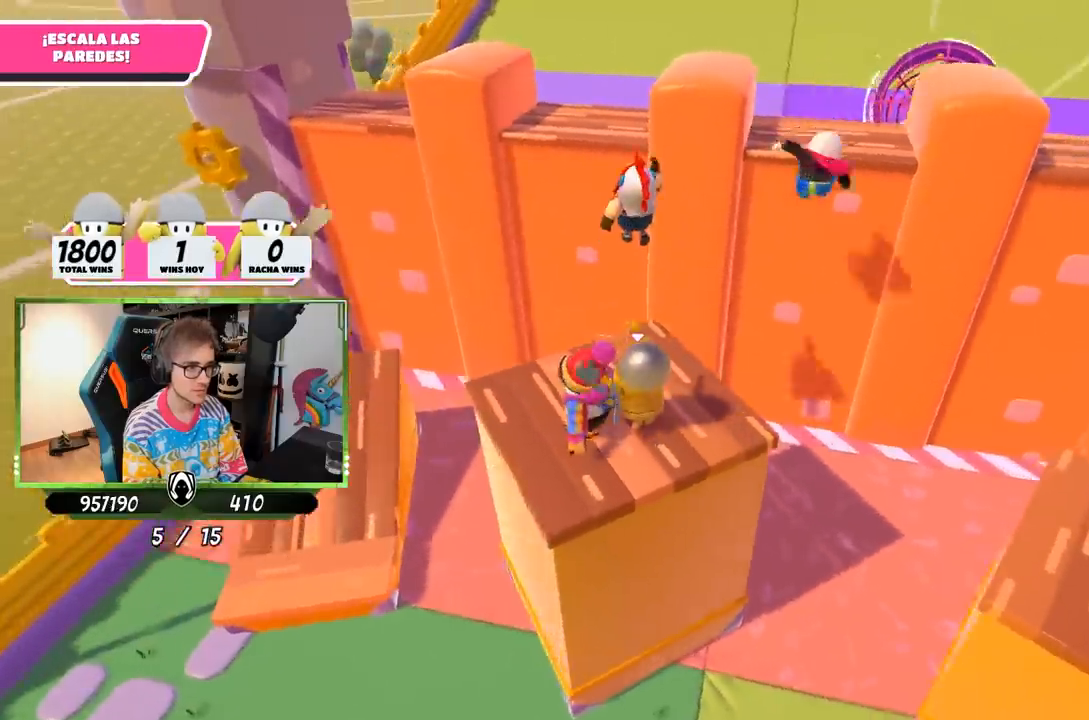
{"buttons": [], "left_stick": "up", "right_stick": "center", "events": [[50, "right_stick", "center"], [117, "right_stick", "right"], [183, "left_stick", "left"], [250, "right_stick", "center"], [283, "left_stick", "up"], [383, "right_stick", "right"], [483, "right_stick", "center"]]}
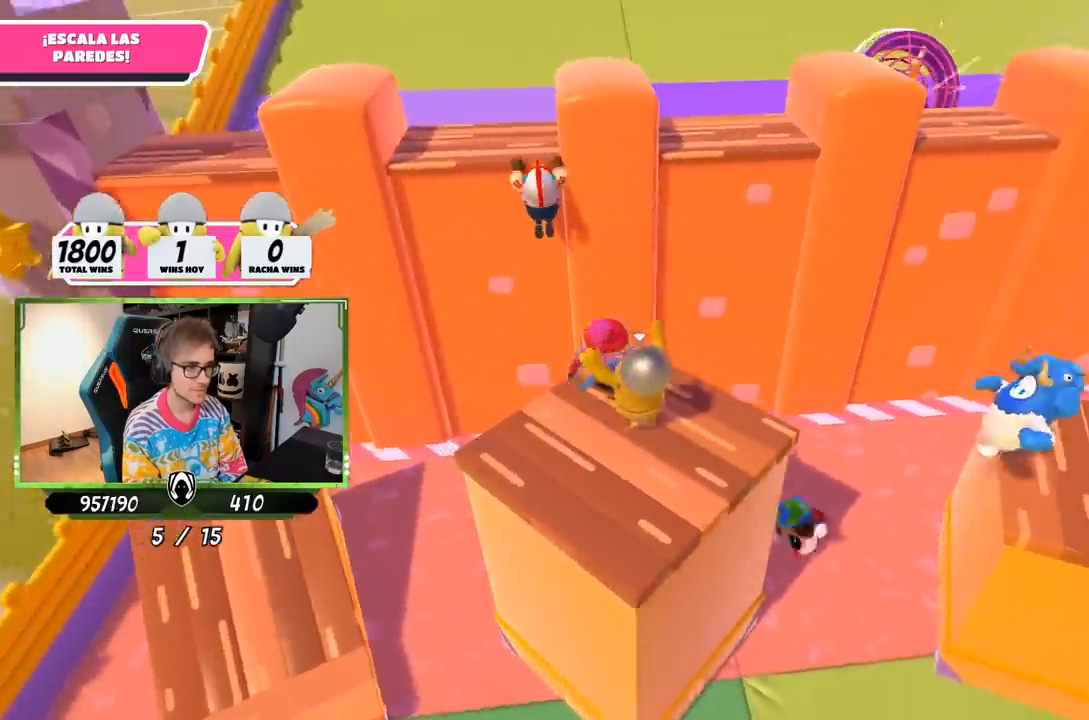
{"buttons": ["CROSS"], "left_stick": "up", "right_stick": "center", "events": [[50, "left_stick", "up-right"], [317, "CROSS", "down"], [350, "left_stick", "up"]]}
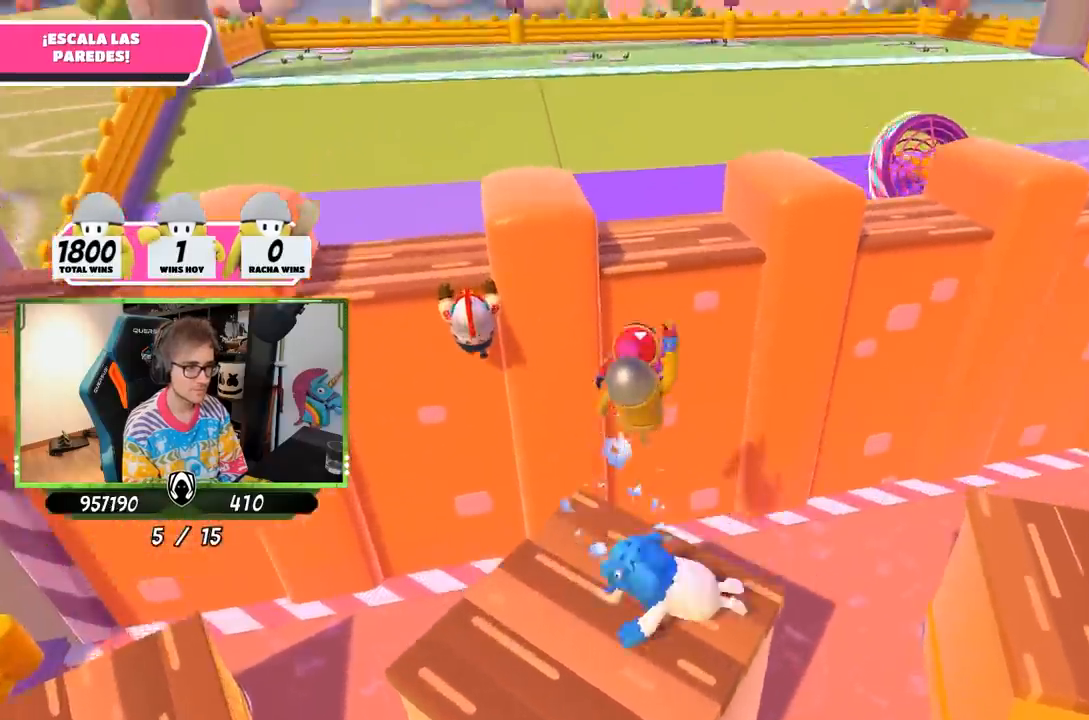
{"buttons": [], "left_stick": "up-left", "right_stick": "up-left", "events": [[17, "CROSS", "up"], [183, "SQUARE", "down"], [250, "SQUARE", "up"], [283, "SQUARE", "down"], [383, "SQUARE", "up"], [383, "left_stick", "up-left"], [483, "right_stick", "up-left"]]}
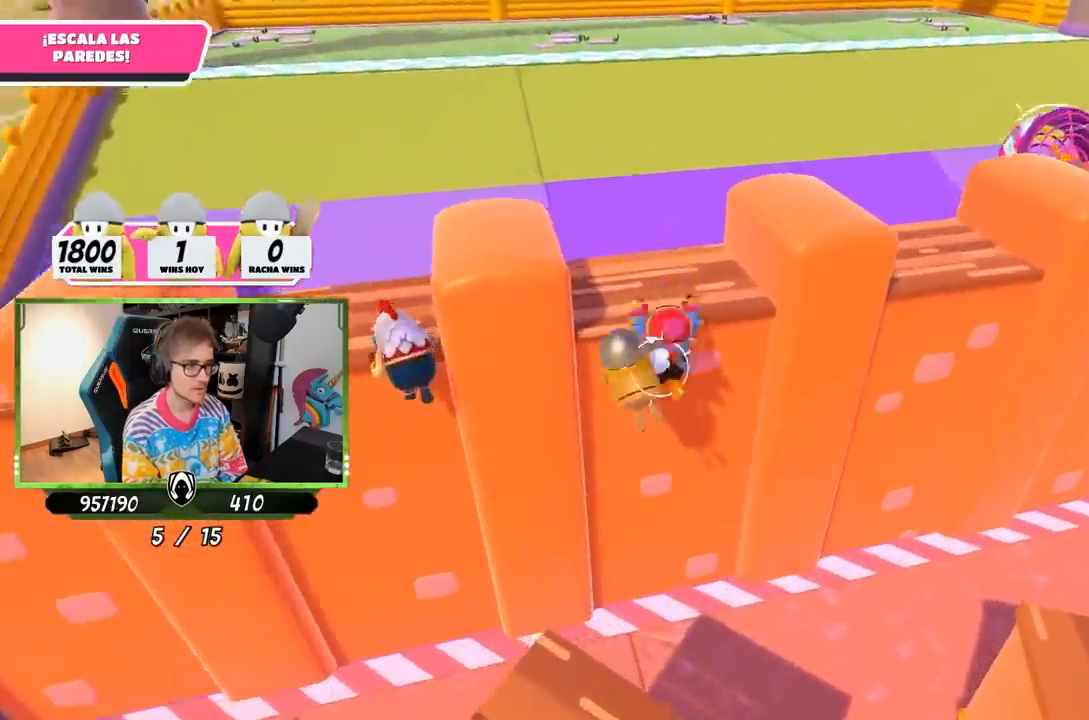
{"buttons": [], "left_stick": "up-right", "right_stick": "down-right", "events": [[17, "R2", "down"], [117, "right_stick", "up"], [150, "left_stick", "up"], [283, "right_stick", "right"], [317, "R2", "up"], [350, "right_stick", "down-right"], [367, "left_stick", "up-right"]]}
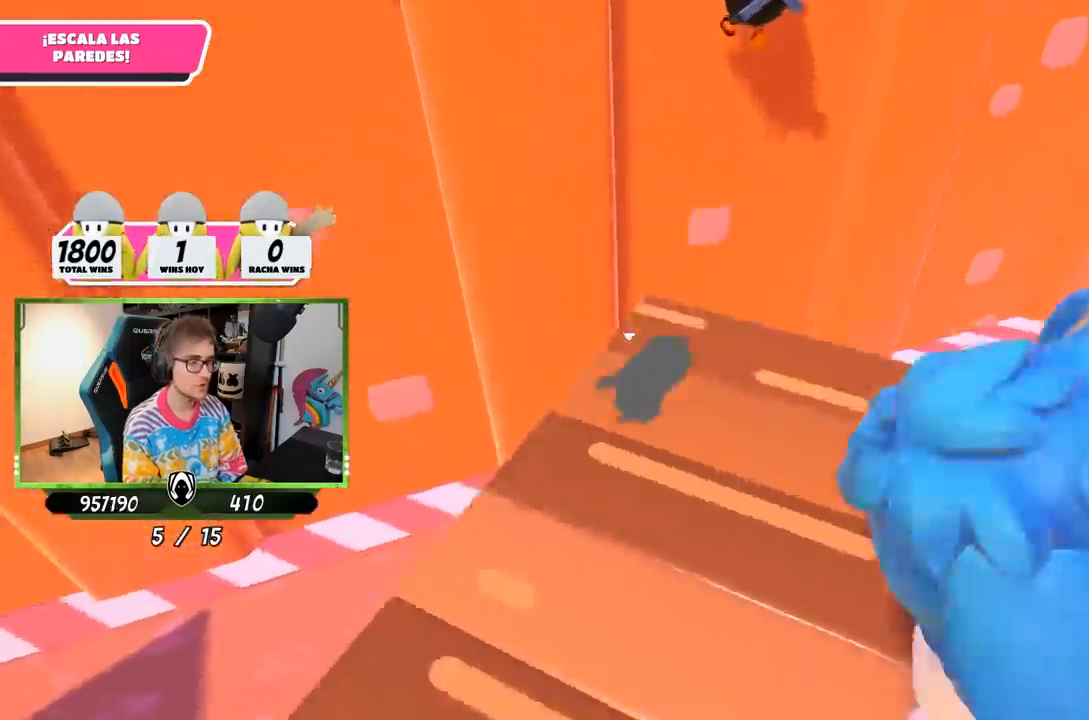
{"buttons": [], "left_stick": "up-right", "right_stick": "right", "events": [[83, "right_stick", "right"], [317, "right_stick", "center"], [450, "right_stick", "right"]]}
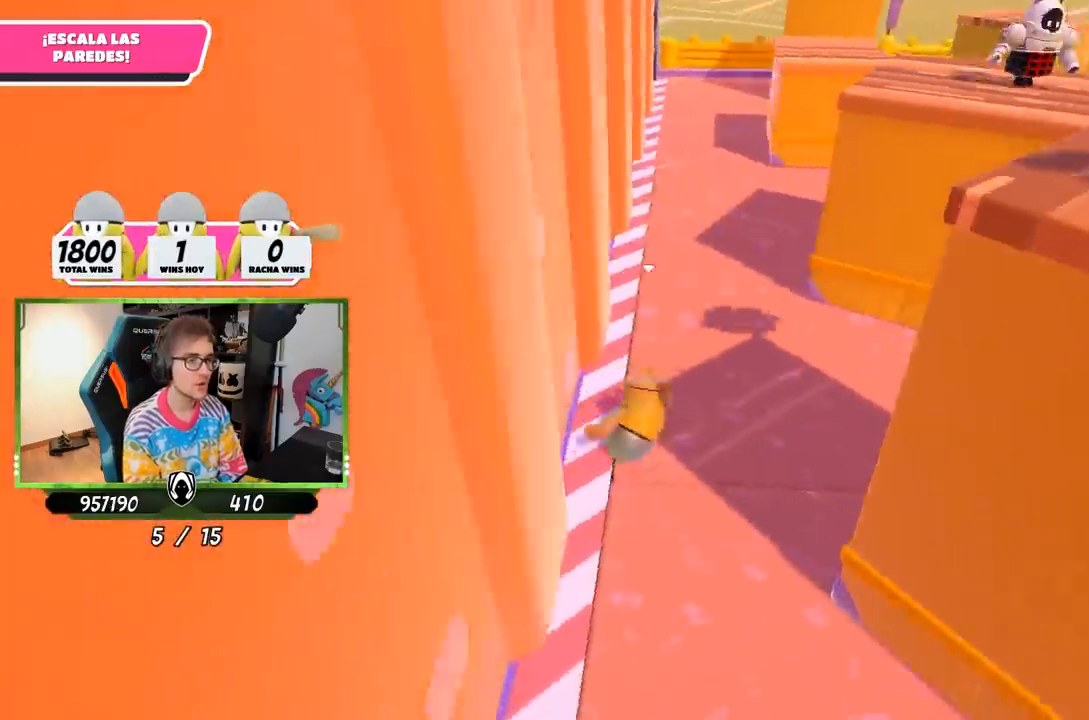
{"buttons": [], "left_stick": "up-right", "right_stick": "down", "events": [[83, "right_stick", "up-right"], [450, "right_stick", "down"]]}
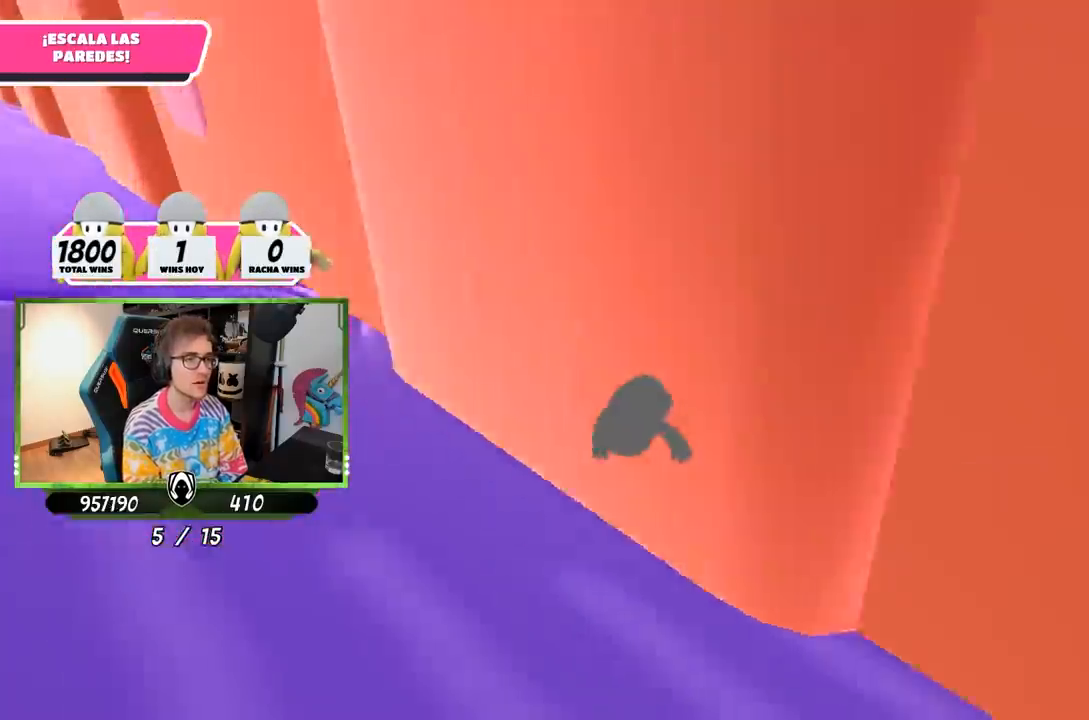
{"buttons": [], "left_stick": "up", "right_stick": "down", "events": [[50, "right_stick", "down-right"], [233, "left_stick", "up"], [433, "right_stick", "down"]]}
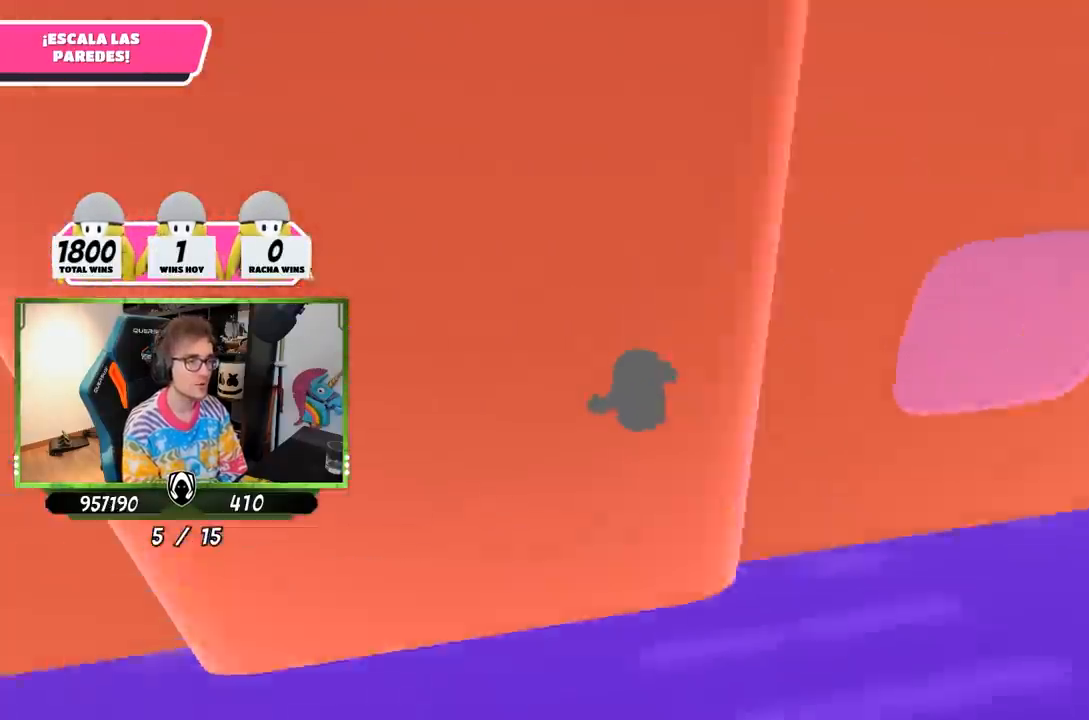
{"buttons": [], "left_stick": "up", "right_stick": "right", "events": [[83, "right_stick", "center"], [217, "right_stick", "right"]]}
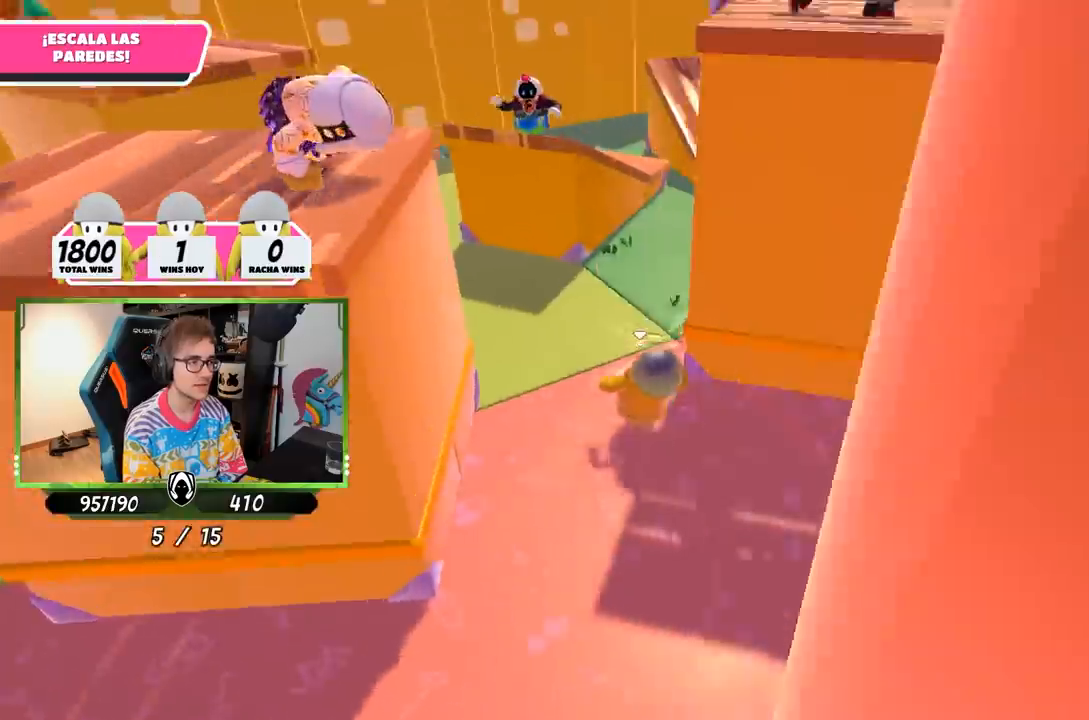
{"buttons": [], "left_stick": "up", "right_stick": "down-right", "events": [[183, "right_stick", "down-right"], [333, "right_stick", "center"], [433, "right_stick", "down-right"]]}
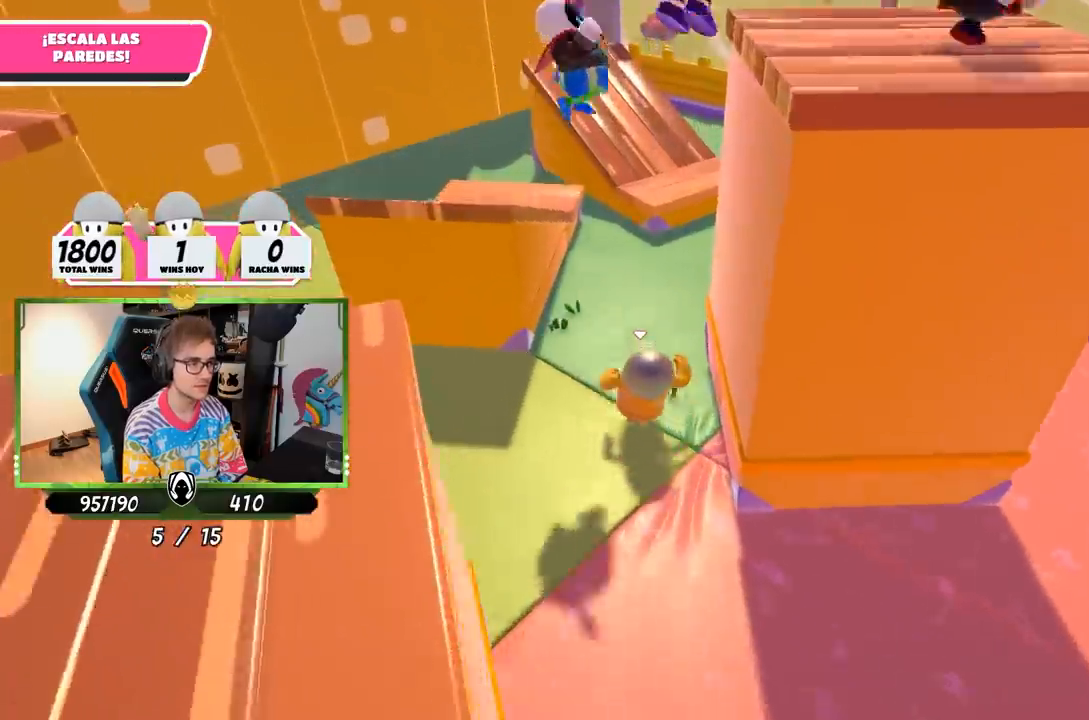
{"buttons": ["CROSS"], "left_stick": "up-left", "right_stick": "center", "events": [[50, "right_stick", "center"], [350, "left_stick", "up-left"], [450, "CROSS", "down"]]}
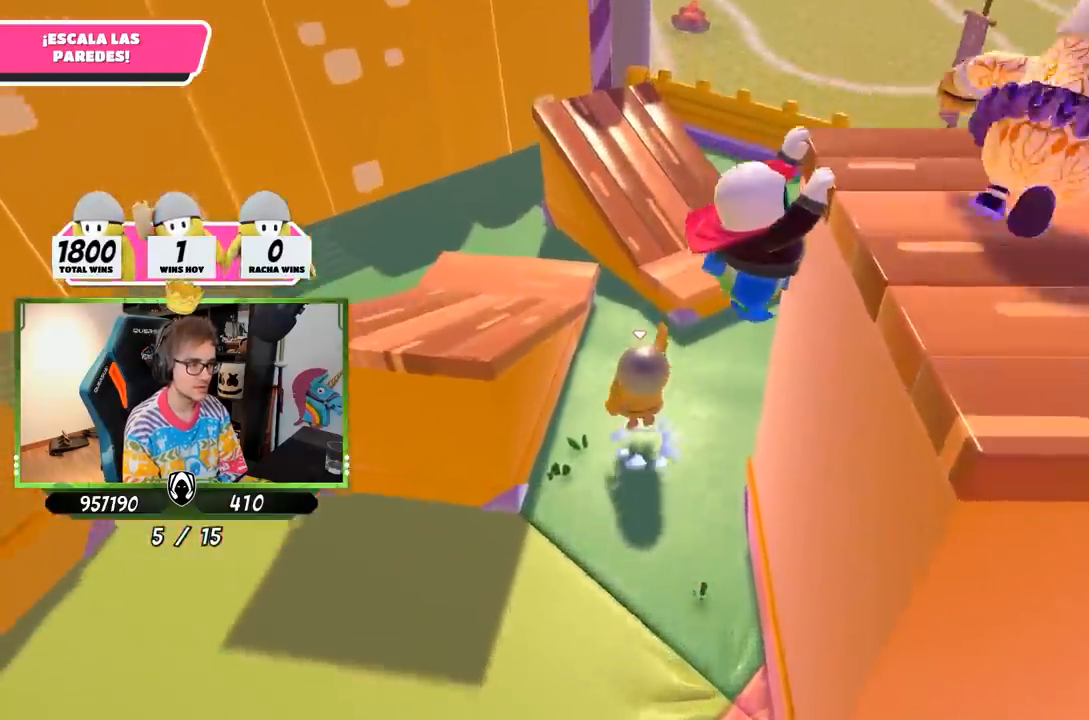
{"buttons": [], "left_stick": "left", "right_stick": "left", "events": [[50, "CROSS", "up"], [150, "left_stick", "left"], [150, "right_stick", "left"]]}
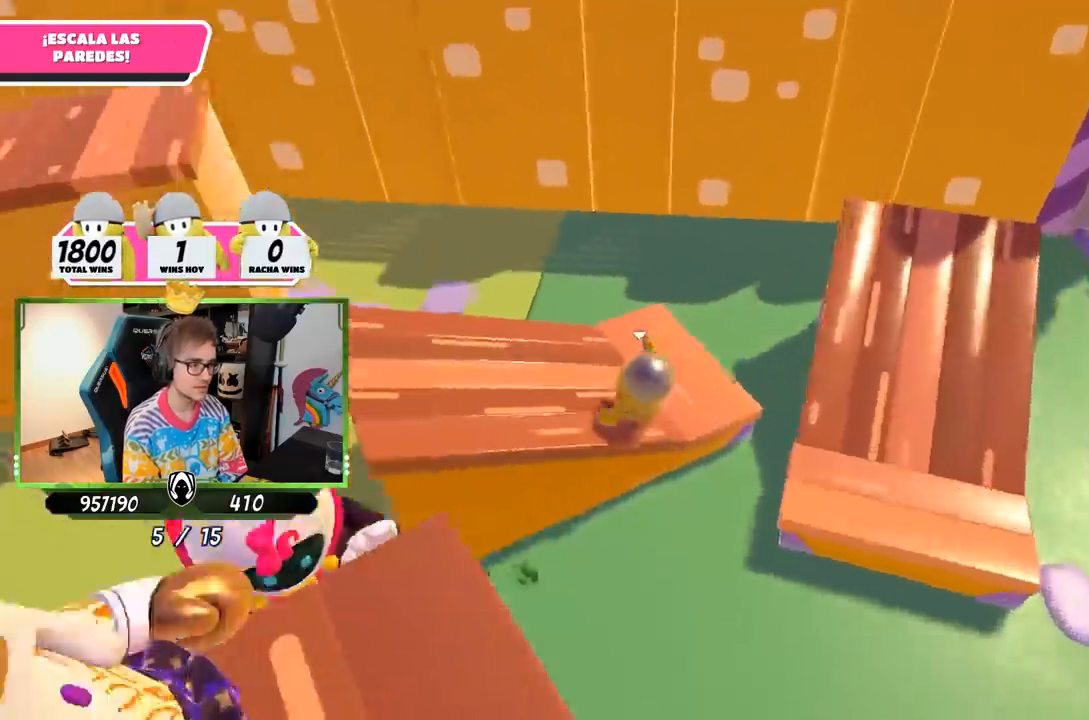
{"buttons": [], "left_stick": "left", "right_stick": "left", "events": []}
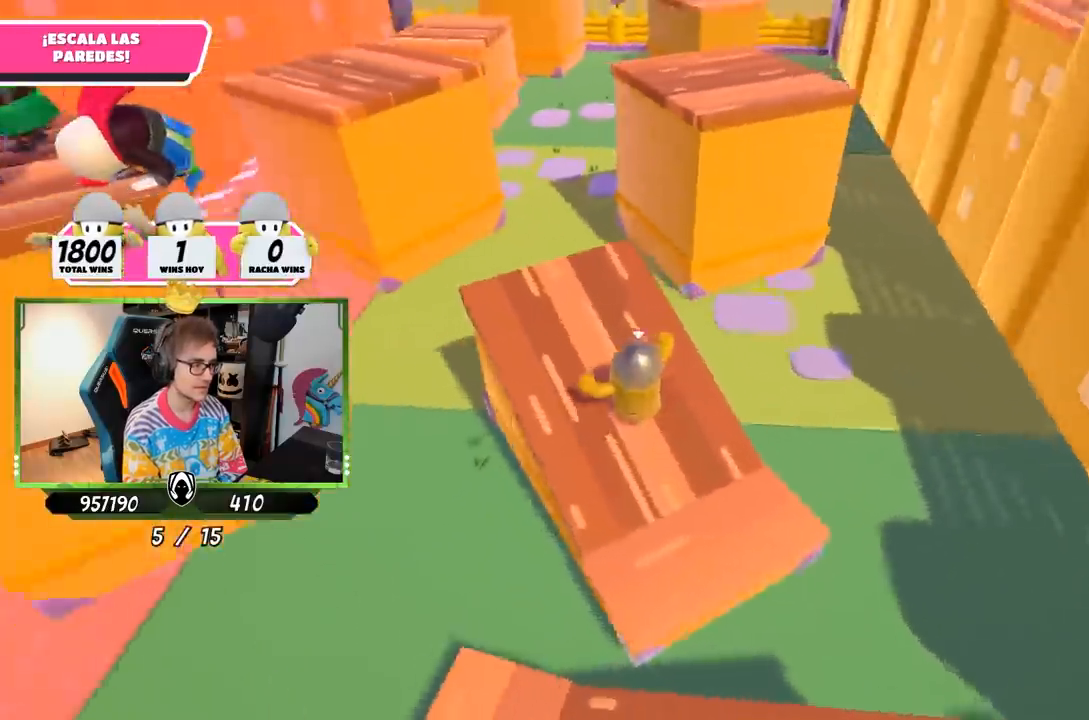
{"buttons": [], "left_stick": "up", "right_stick": "left", "events": [[17, "left_stick", "up"], [183, "left_stick", "right"], [250, "left_stick", "down"], [417, "left_stick", "center"], [483, "left_stick", "up"]]}
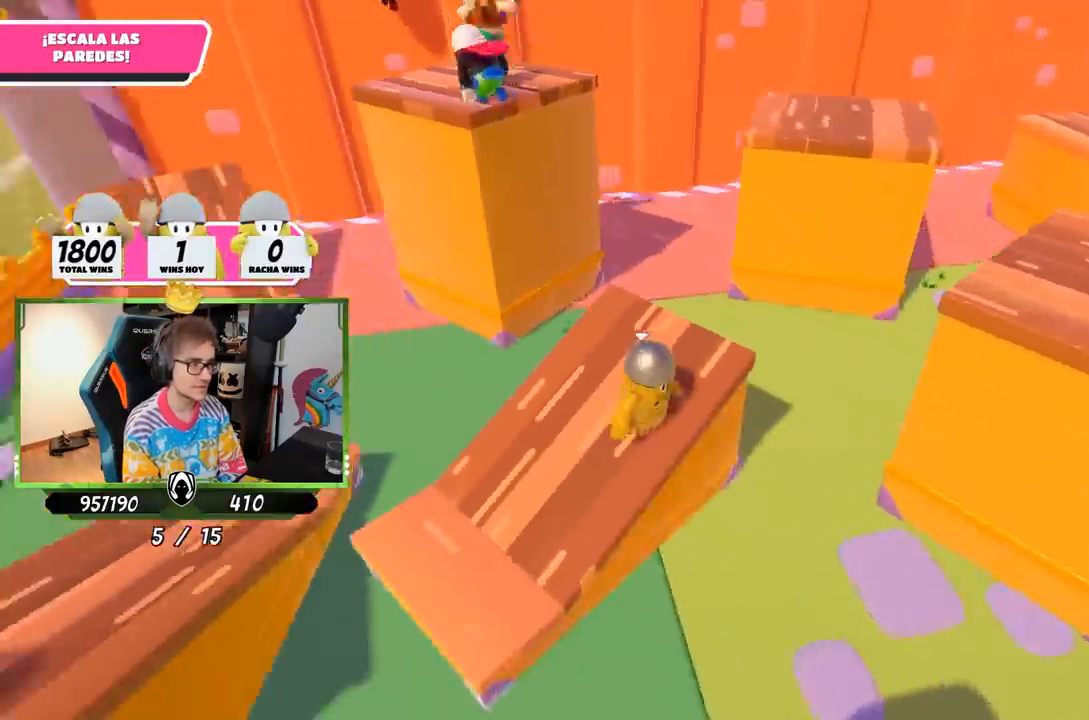
{"buttons": [], "left_stick": "up", "right_stick": "center", "events": [[17, "right_stick", "center"], [150, "right_stick", "up-left"], [250, "right_stick", "center"]]}
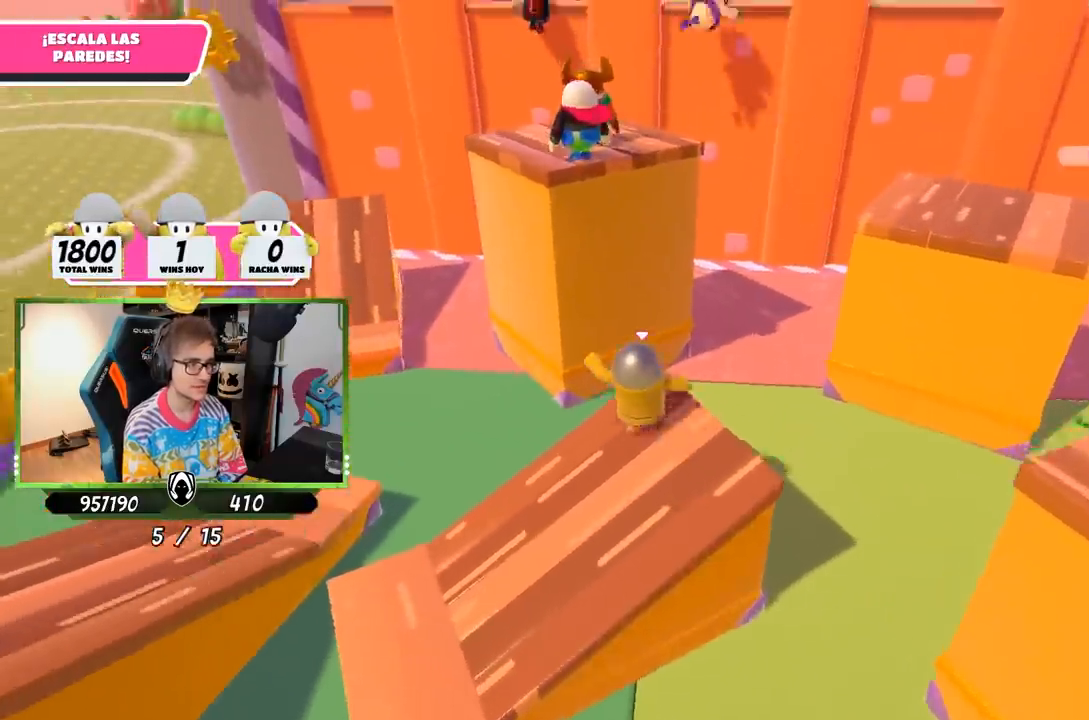
{"buttons": [], "left_stick": "up", "right_stick": "center", "events": [[150, "CROSS", "down"], [317, "CROSS", "up"], [383, "SQUARE", "down"], [483, "SQUARE", "up"]]}
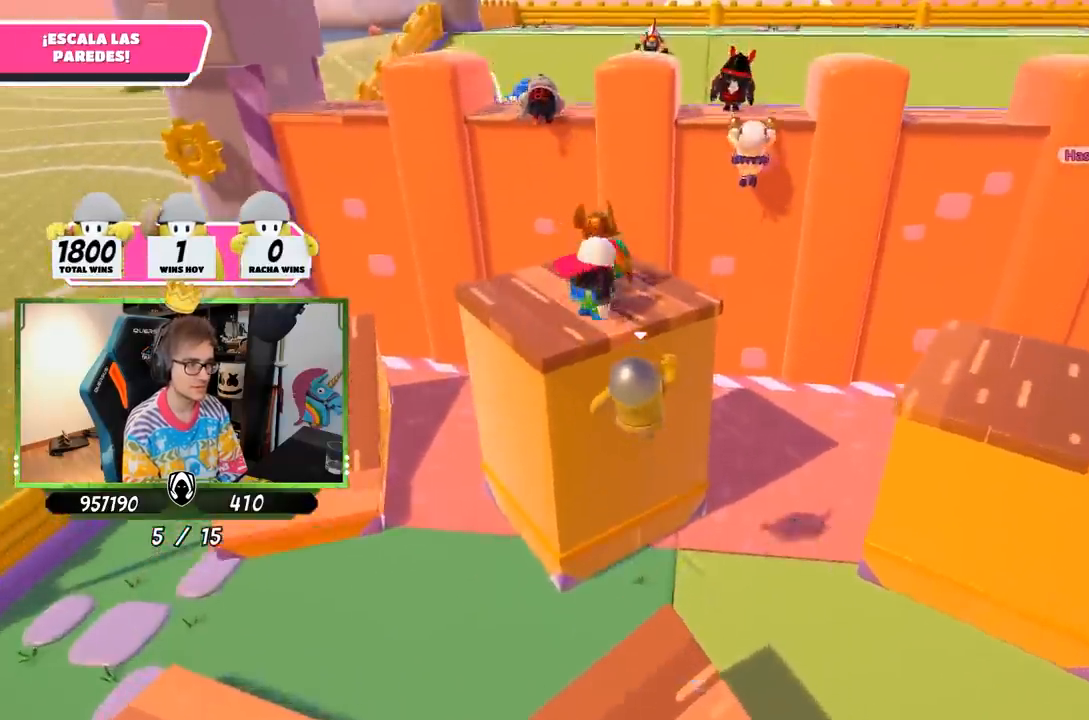
{"buttons": ["R2"], "left_stick": "up", "right_stick": "up-left", "events": [[83, "R2", "down"], [117, "left_stick", "up-right"], [117, "right_stick", "down-right"], [217, "left_stick", "up"], [217, "right_stick", "down-left"], [383, "right_stick", "up-left"]]}
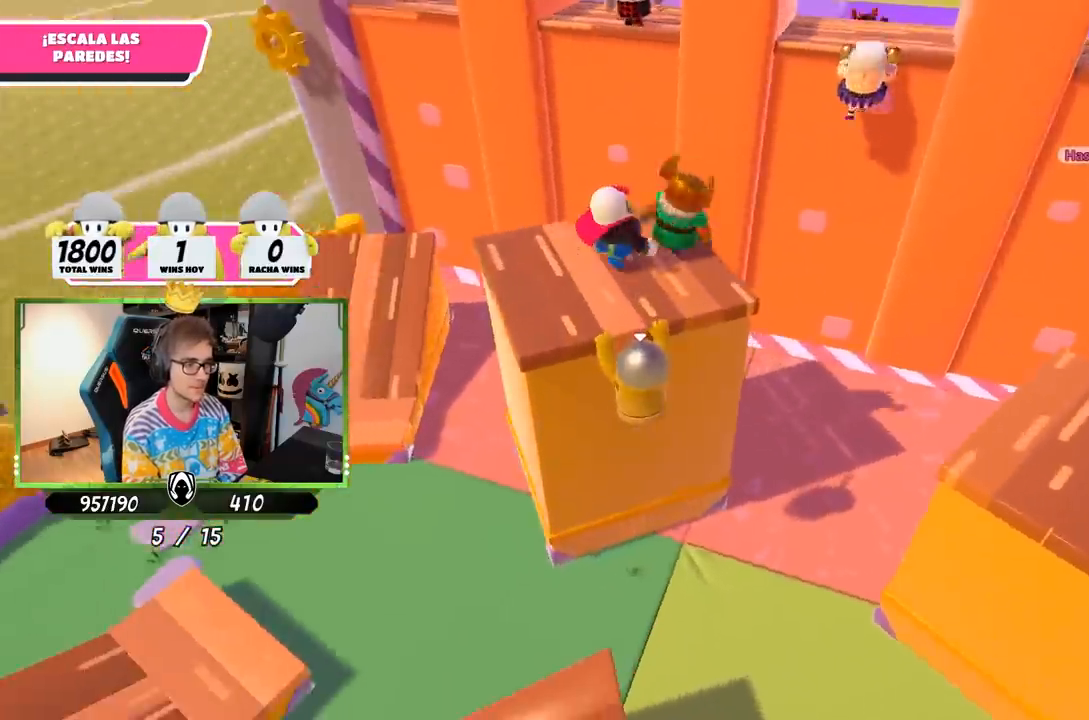
{"buttons": ["R2"], "left_stick": "up", "right_stick": "up", "events": [[50, "right_stick", "center"], [183, "right_stick", "up"], [350, "right_stick", "center"], [450, "right_stick", "up"]]}
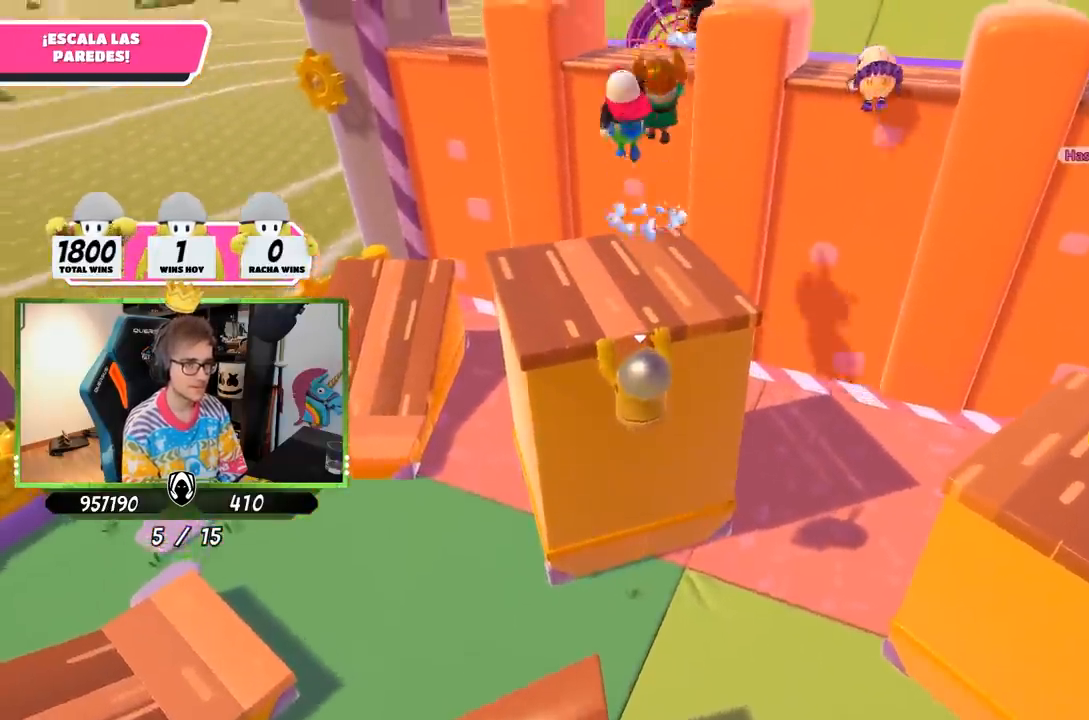
{"buttons": ["R2"], "left_stick": "up", "right_stick": "center", "events": [[83, "R1", "down"], [133, "right_stick", "center"], [333, "right_stick", "up-right"], [400, "R1", "up"], [450, "right_stick", "center"]]}
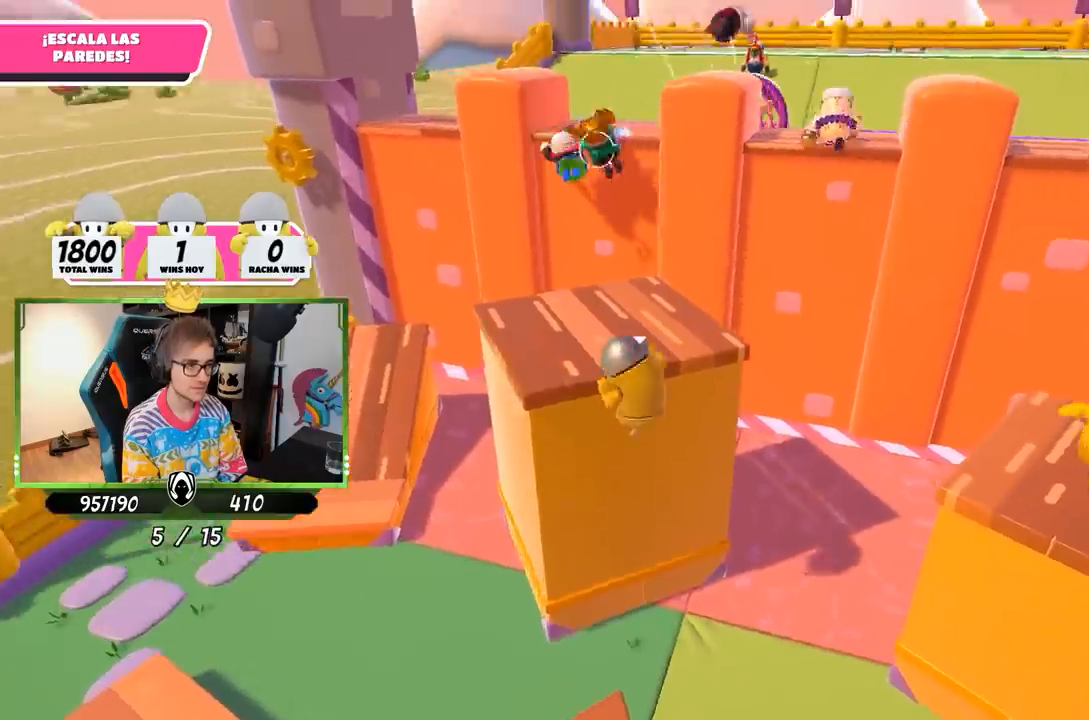
{"buttons": ["R1", "R2"], "left_stick": "up", "right_stick": "center", "events": [[17, "right_stick", "down-right"], [50, "R1", "down"], [100, "right_stick", "center"]]}
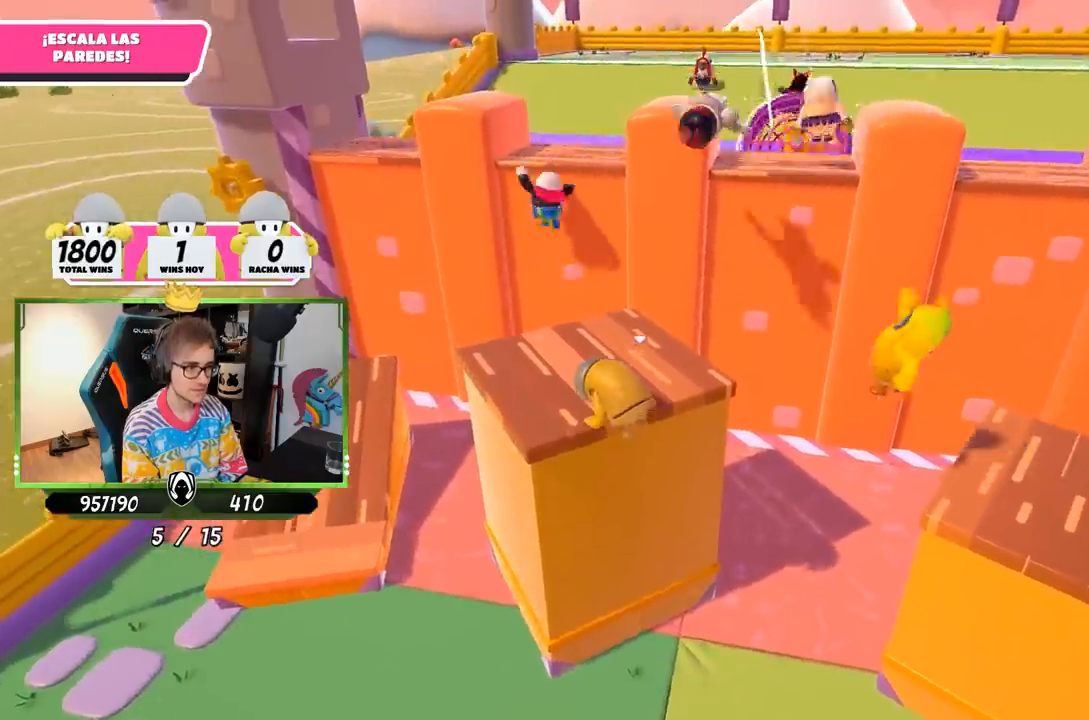
{"buttons": [], "left_stick": "up-left", "right_stick": "center", "events": [[283, "left_stick", "up-left"], [467, "R1", "up"], [483, "R2", "up"]]}
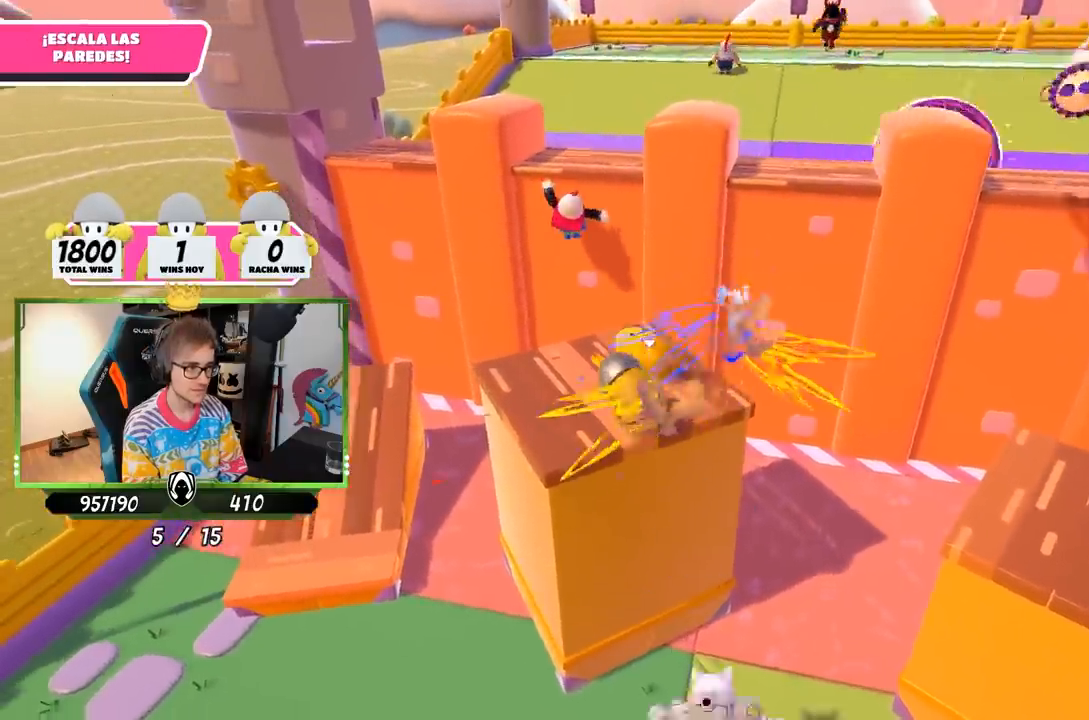
{"buttons": [], "left_stick": "left", "right_stick": "down-right", "events": [[450, "left_stick", "left"], [467, "right_stick", "down-right"]]}
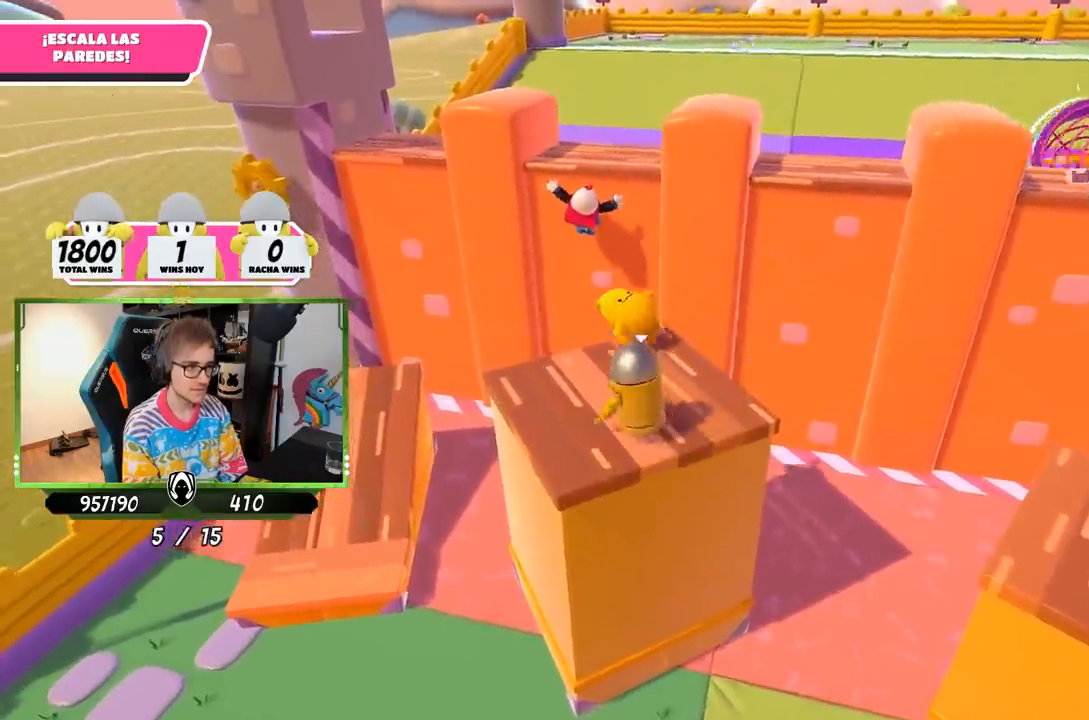
{"buttons": [], "left_stick": "up-right", "right_stick": "center", "events": [[17, "right_stick", "right"], [50, "left_stick", "center"], [117, "right_stick", "center"], [183, "left_stick", "up-right"], [217, "right_stick", "right"], [317, "left_stick", "left"], [317, "right_stick", "center"], [383, "left_stick", "center"], [450, "left_stick", "up-right"]]}
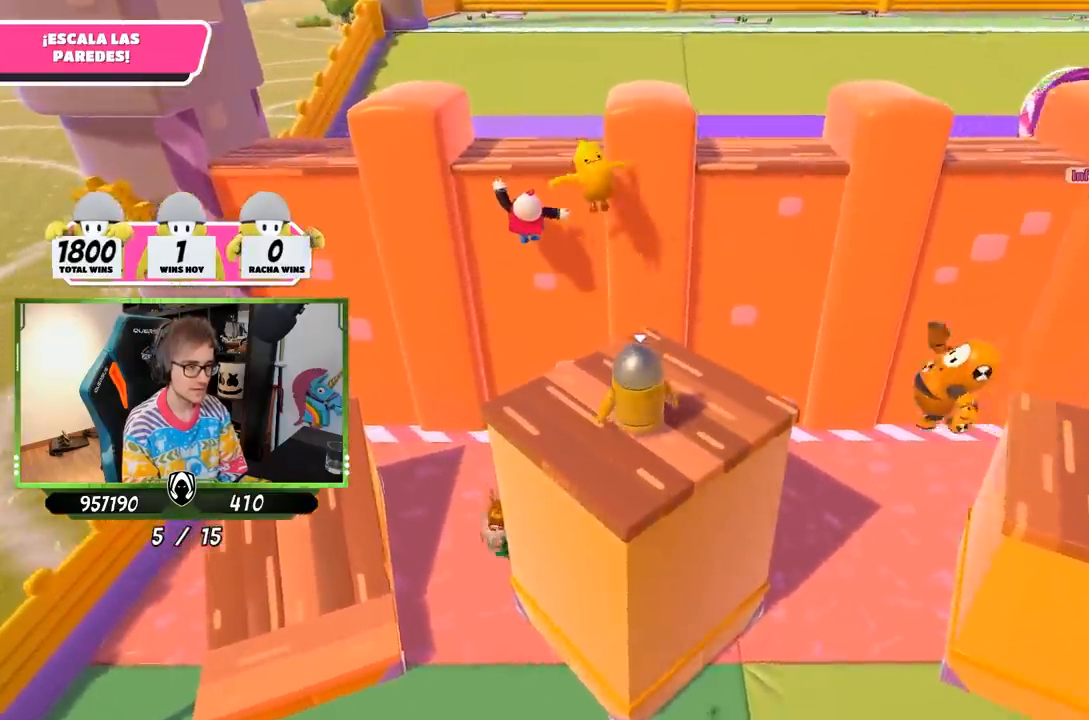
{"buttons": [], "left_stick": "right", "right_stick": "right", "events": [[83, "left_stick", "down-left"], [183, "left_stick", "right"], [283, "left_stick", "up-left"], [417, "right_stick", "right"], [450, "left_stick", "right"]]}
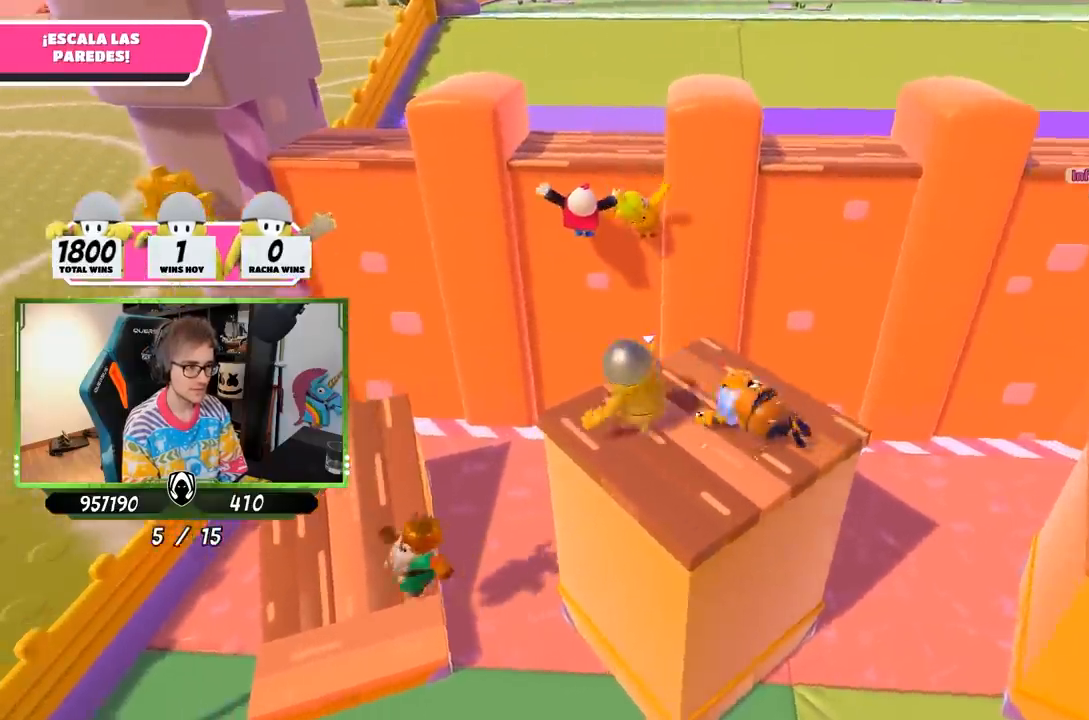
{"buttons": [], "left_stick": "up-right", "right_stick": "center", "events": [[17, "left_stick", "center"], [117, "left_stick", "right"], [217, "right_stick", "center"], [350, "left_stick", "center"], [350, "right_stick", "up-right"], [450, "left_stick", "up-right"], [483, "right_stick", "center"]]}
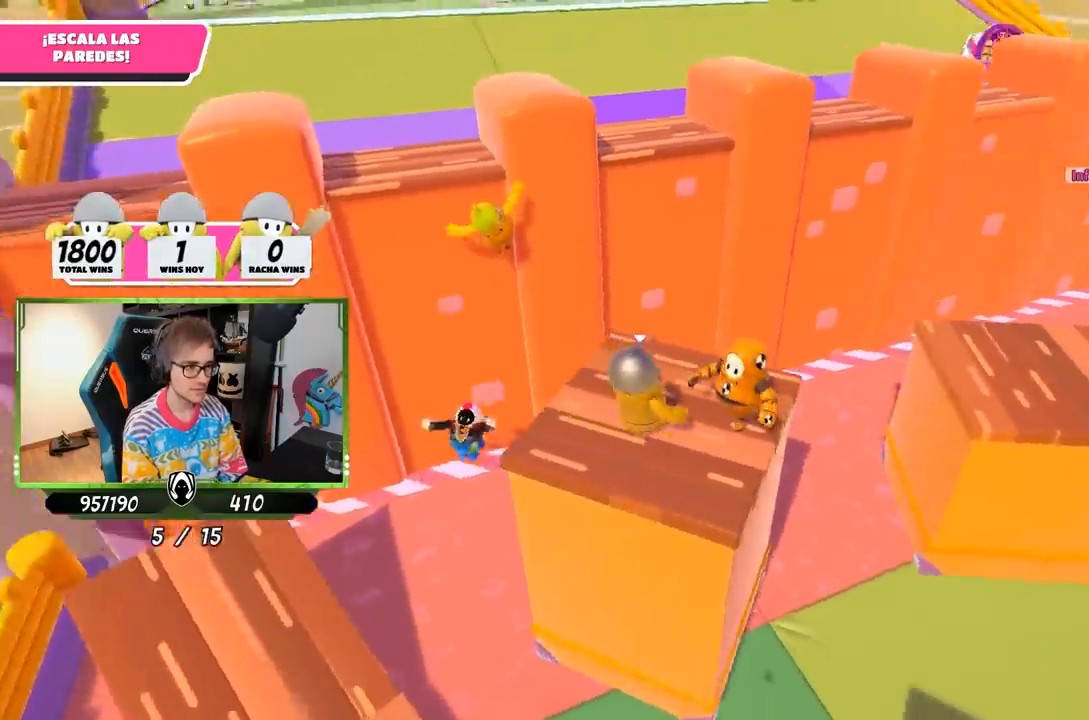
{"buttons": [], "left_stick": "down-right", "right_stick": "center", "events": [[133, "left_stick", "left"], [150, "right_stick", "up-left"], [217, "left_stick", "center"], [217, "right_stick", "center"], [317, "left_stick", "right"], [417, "left_stick", "down-right"]]}
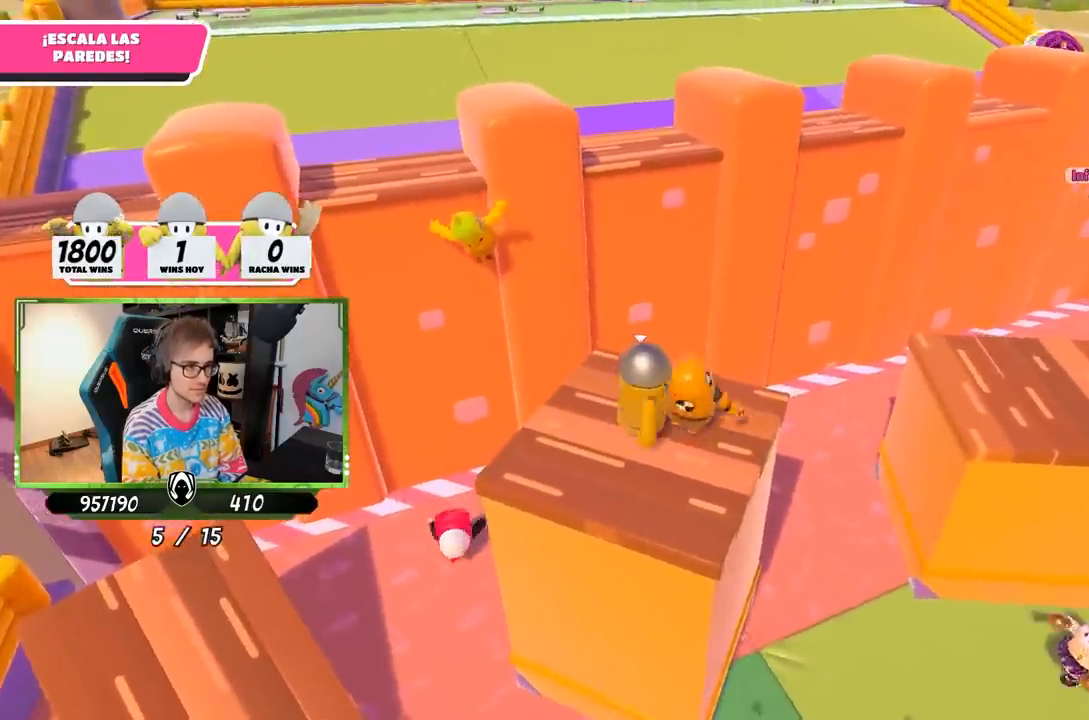
{"buttons": [], "left_stick": "up", "right_stick": "center", "events": [[17, "left_stick", "center"], [150, "left_stick", "down-right"], [283, "left_stick", "center"], [350, "left_stick", "left"], [483, "left_stick", "up"]]}